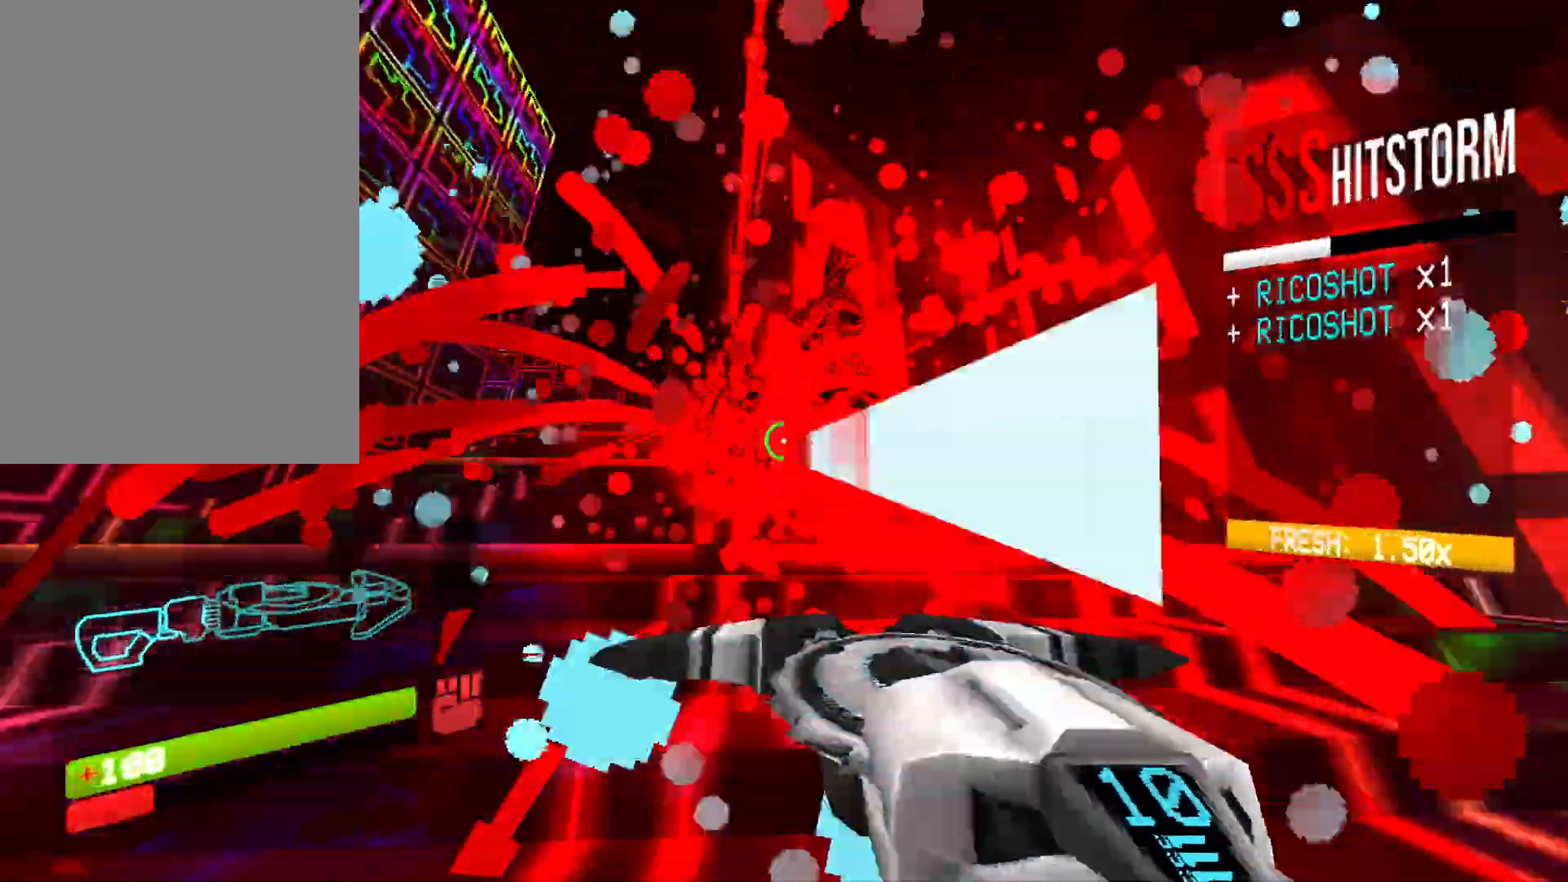
Gameplay with keyboard and mouse; each line is a JSON object with the keys and mouse buttons held at the frame after it. "events" lists presses ("down") and releases ("up") of "1", "2", "3", "4", "5", "a", "alt", "b", "c", "ctrl", "d", "e", "f", "g", "q", "r", "s", "shift", "space", "t", "tab", "v", "w", "x", "z", "mouse_left", "mouse_wheel", "mouse_right", "mouse_mb4" and "mouse_mb5" between this image and that frame as [ms after this image, input, new state], when the widget could be followed in between. "mouse_left", "mouse_wheel", "mouse_right", "mouse_mb4", "mouse_mb5" = the "left", "wheel", "right", "mb4", "mb5" buttons of the "mouse" list. No other keys are recorded. "wheel" means that the mouse wheel is clicked or scrolled. Mouse movement is not recorded.
{"keys": ["w"], "mouse": [], "events": [[183, "w", "up"], [233, "w", "down"], [300, "2", "down"], [400, "2", "up"]]}
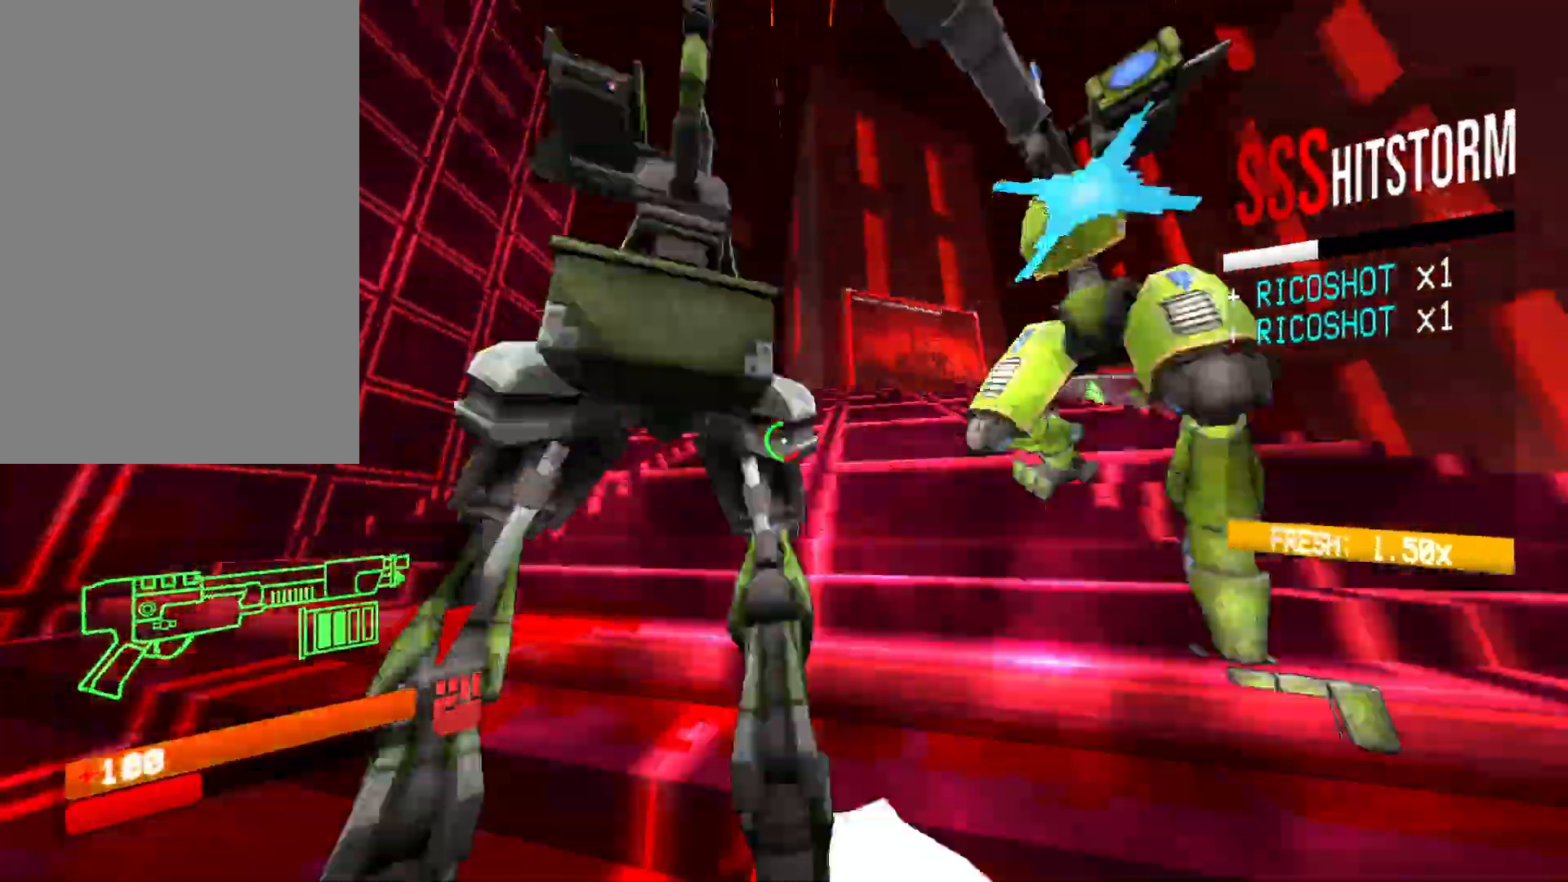
{"keys": ["f", "s"], "mouse": ["left"]}
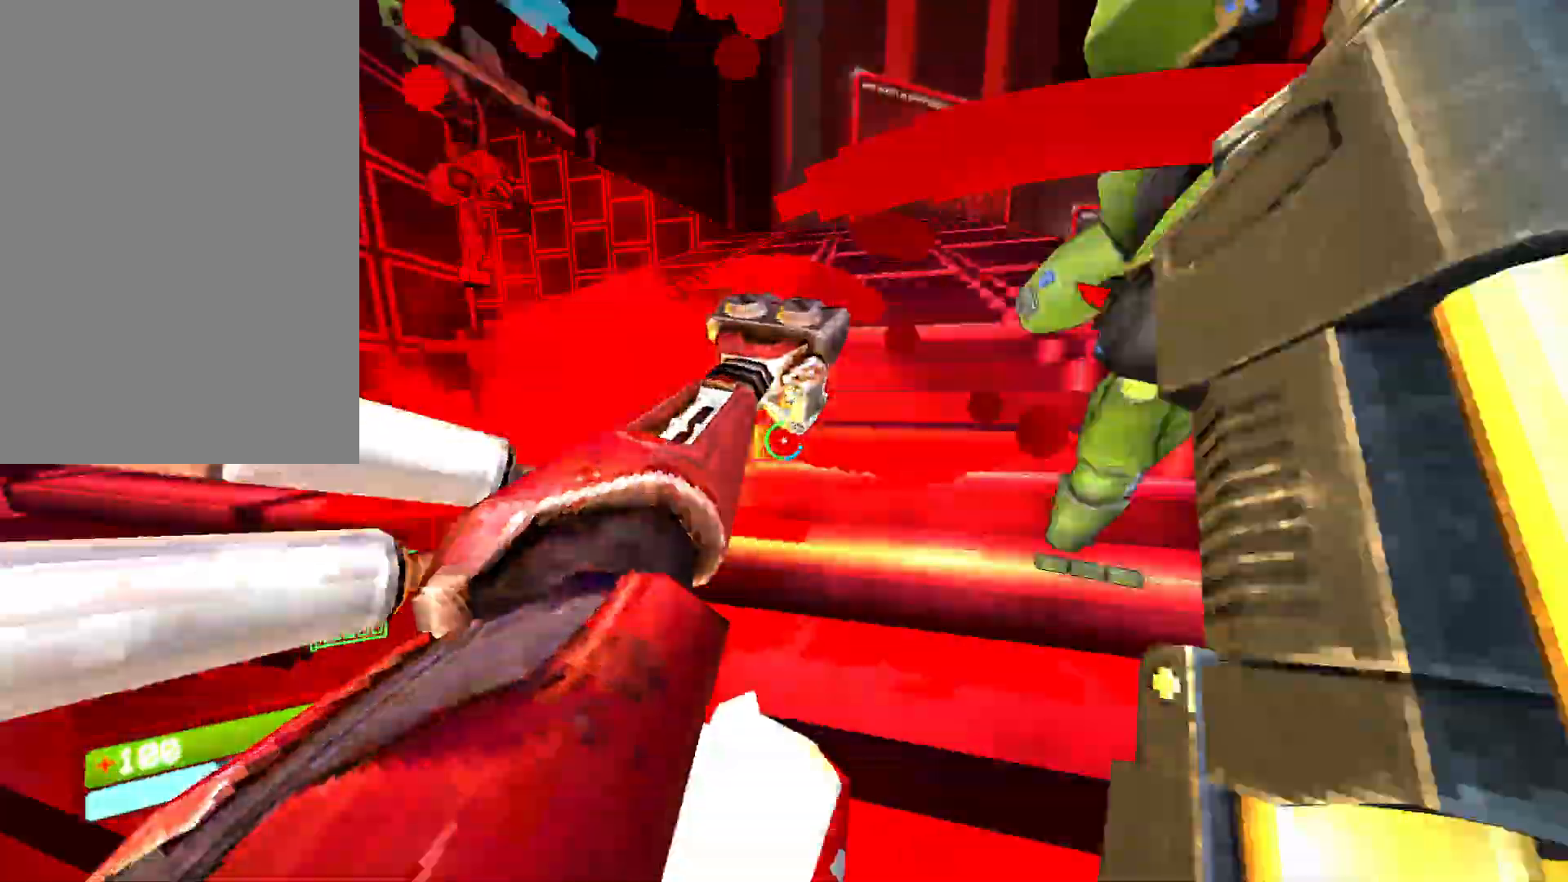
{"keys": [], "mouse": [], "events": [[117, "space", "down"], [233, "1", "down"], [250, "mouse_left", "up"], [317, "f", "up"], [333, "1", "up"], [333, "space", "up"], [350, "mouse_right", "down"], [350, "s", "up"], [500, "mouse_right", "up"]]}
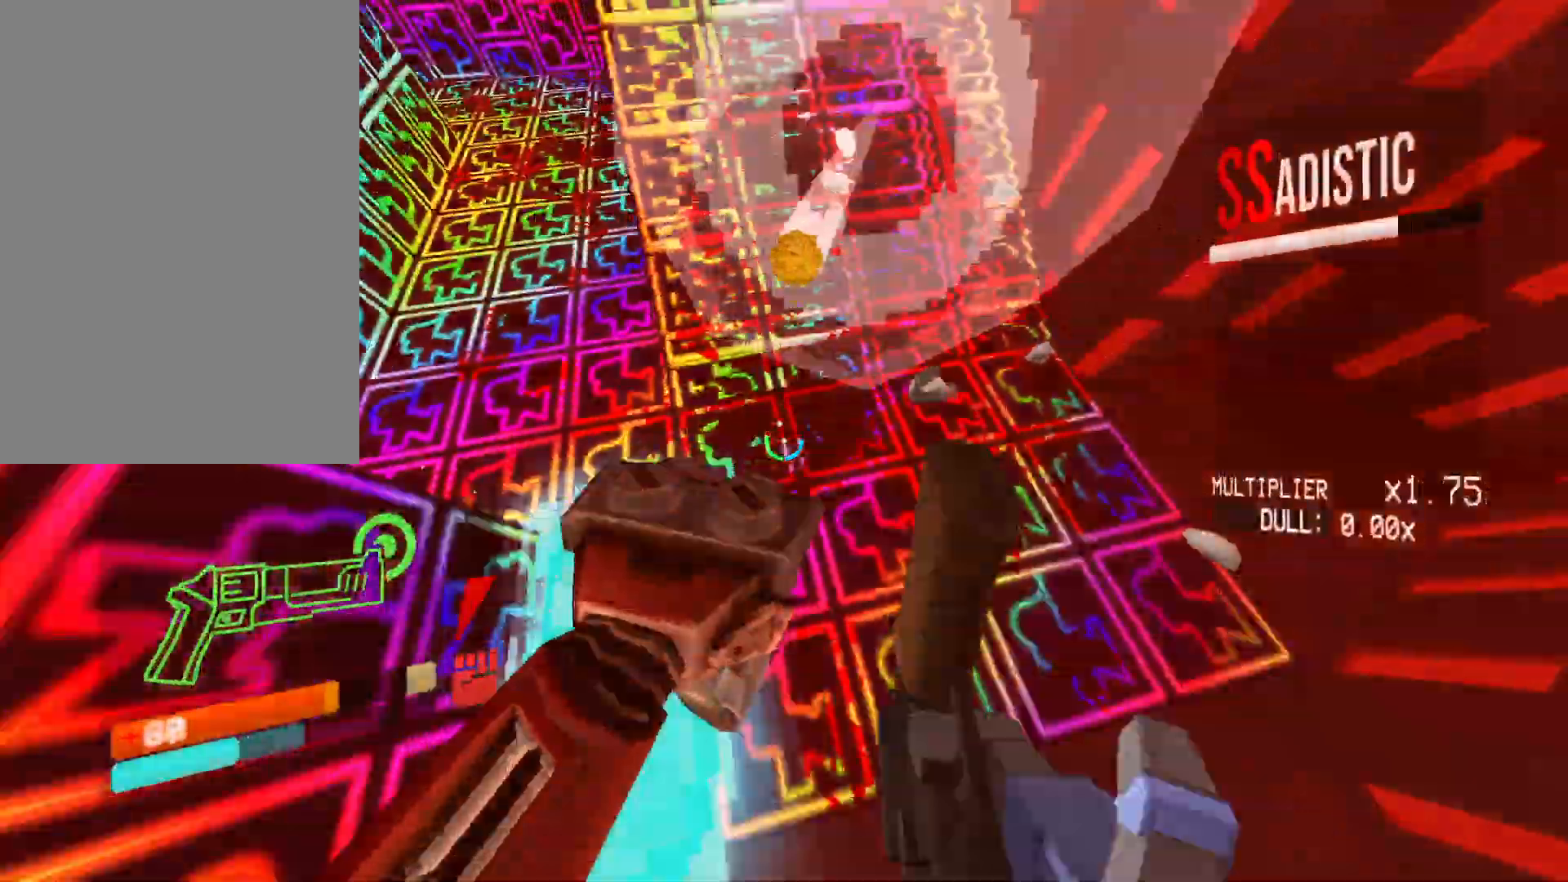
{"keys": ["shift", "w"], "mouse": ["right"], "events": [[217, "mouse_left", "down"], [267, "1", "down"], [317, "1", "up"], [317, "mouse_left", "up"], [417, "w", "down"], [450, "shift", "down"], [467, "mouse_right", "down"]]}
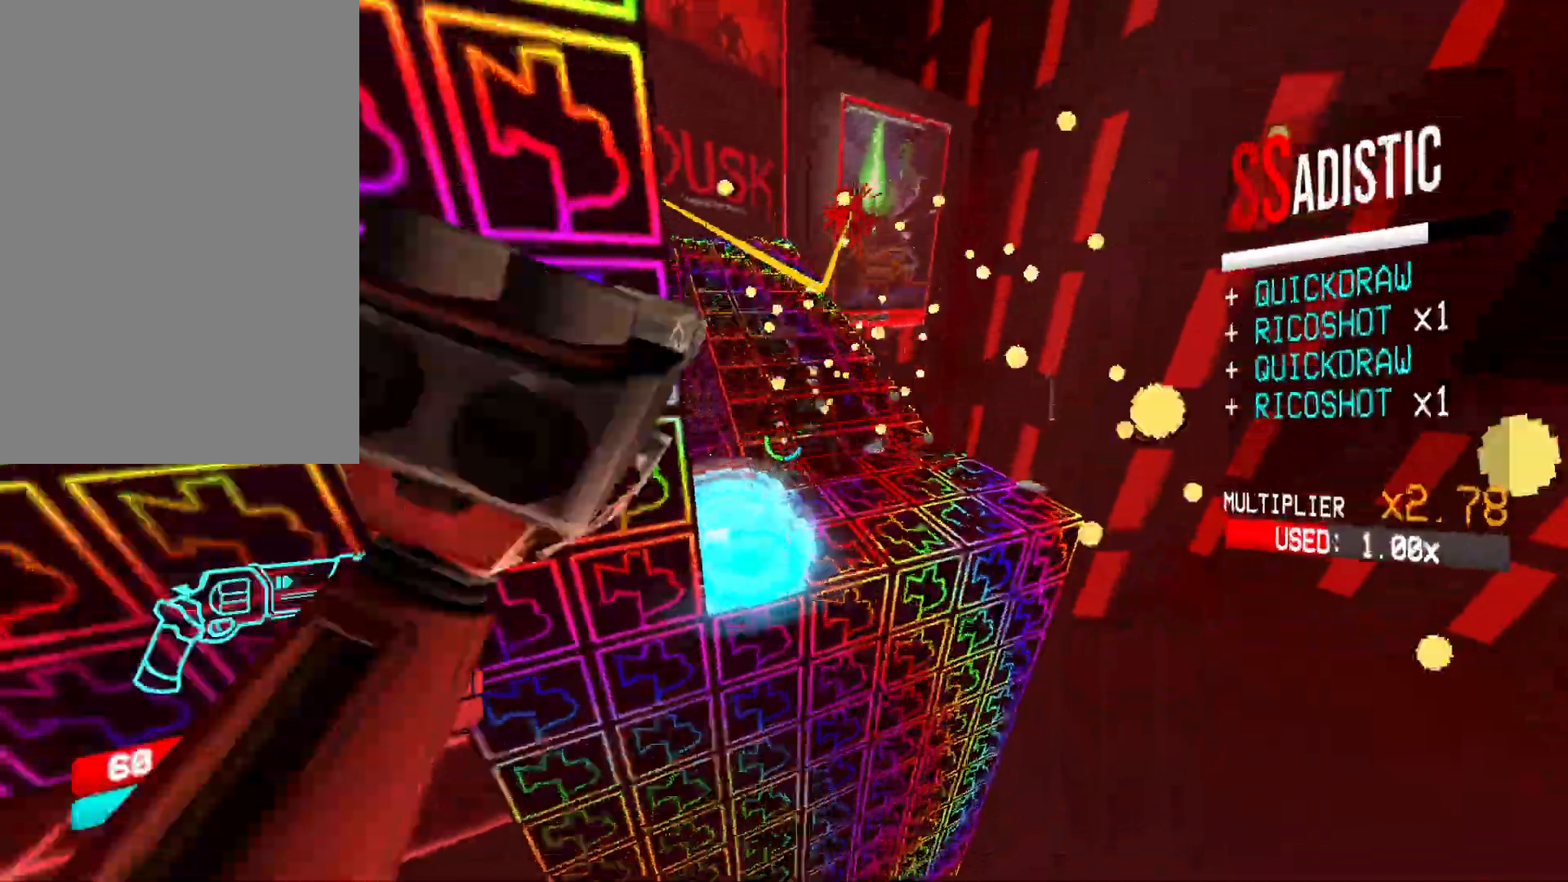
{"keys": ["a", "w"], "mouse": ["right"], "events": [[100, "shift", "up"], [367, "a", "down"]]}
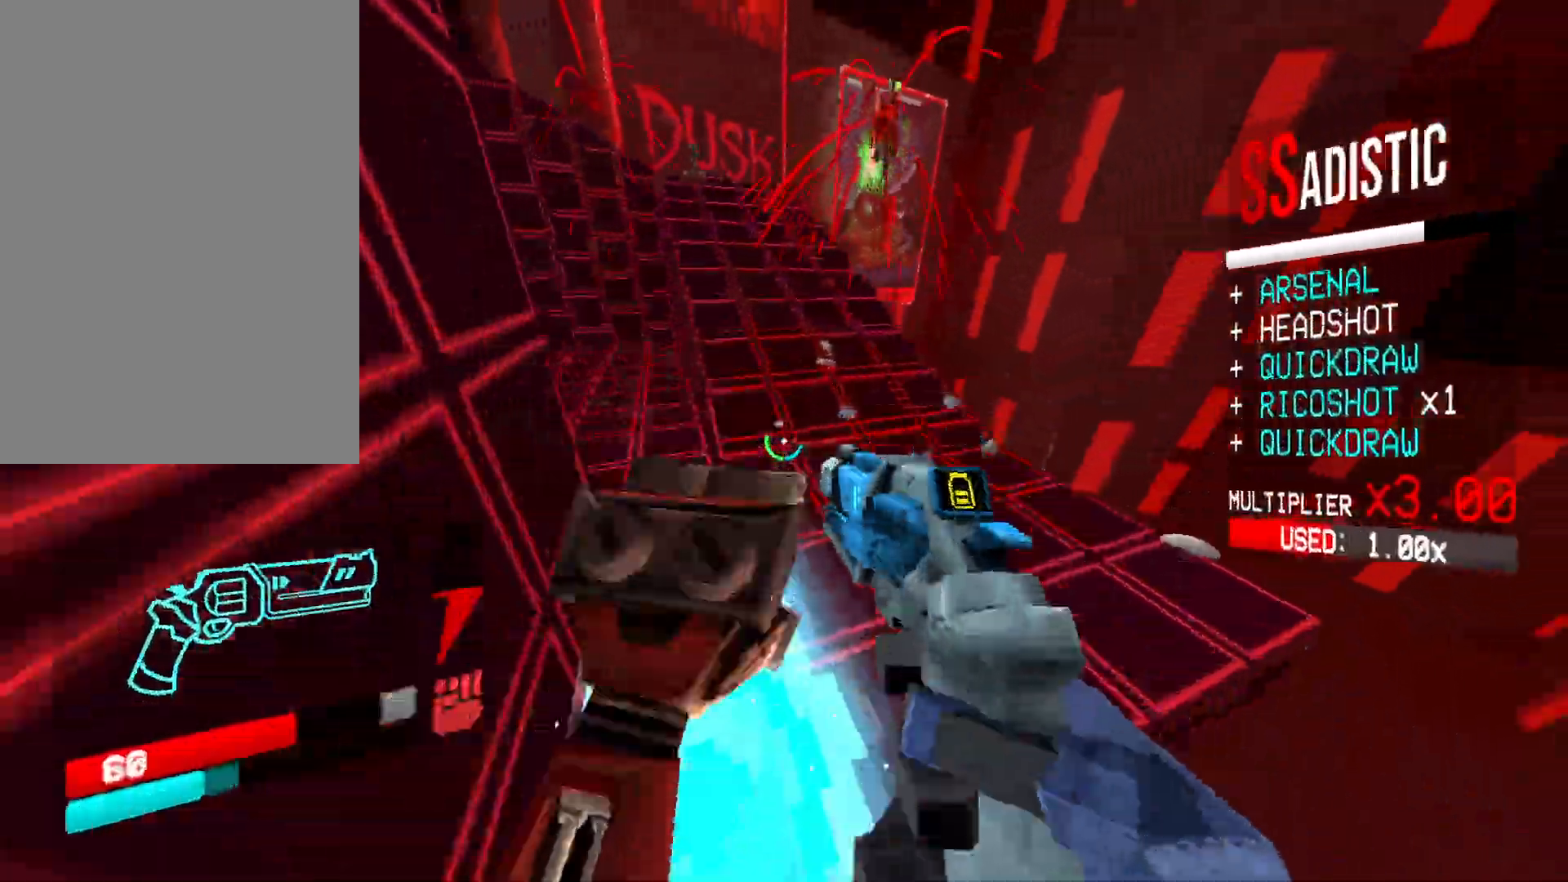
{"keys": ["w"], "mouse": ["right"], "events": [[433, "a", "up"]]}
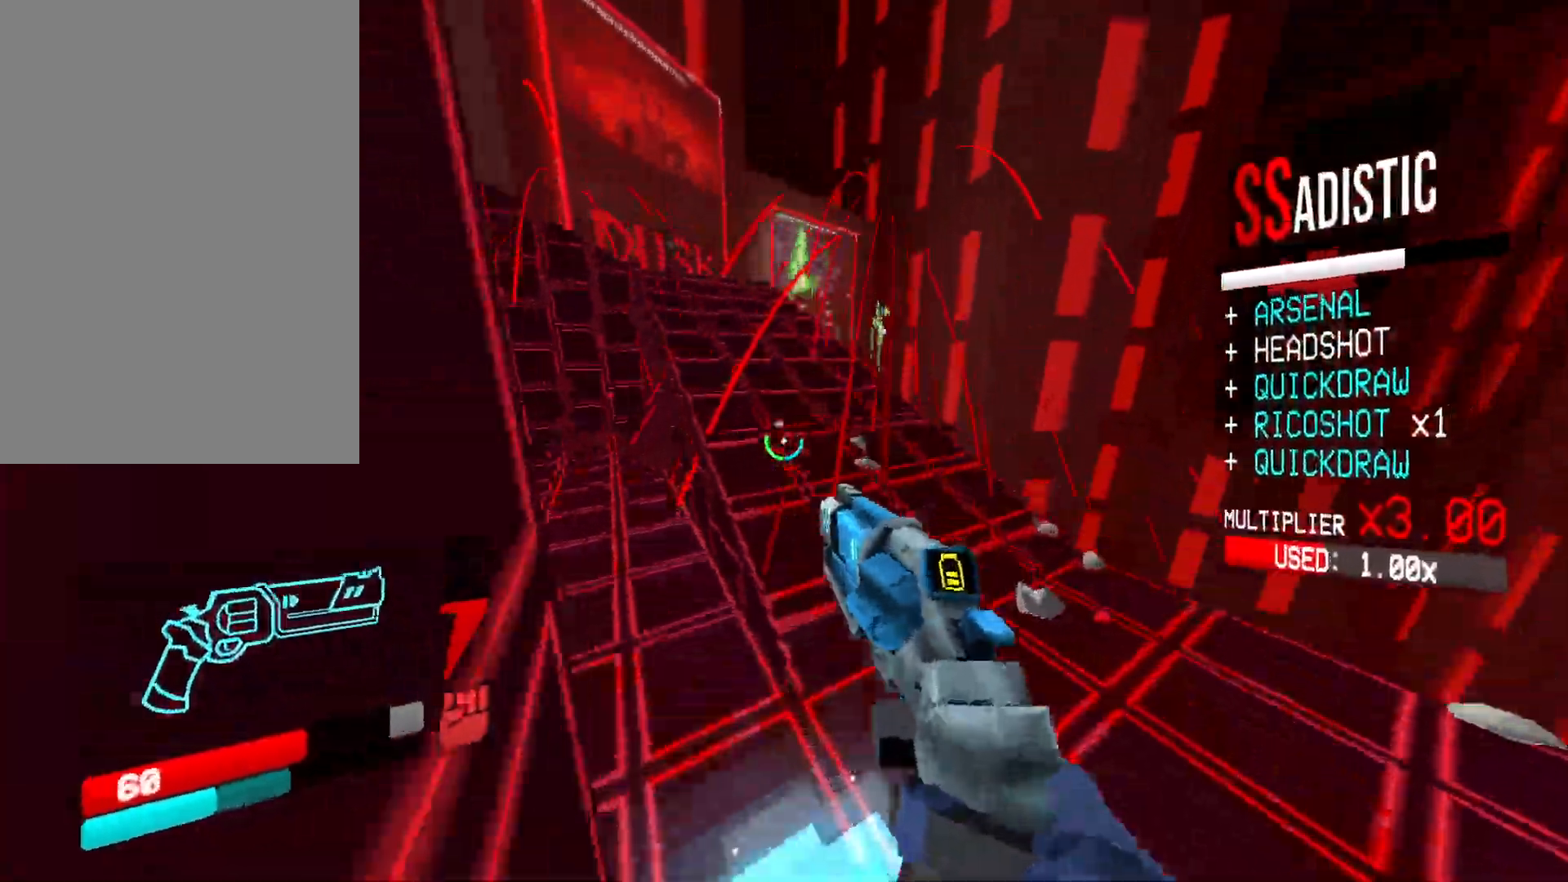
{"keys": ["a", "w"], "mouse": ["right"], "events": [[133, "d", "down"], [283, "d", "up"], [350, "a", "down"]]}
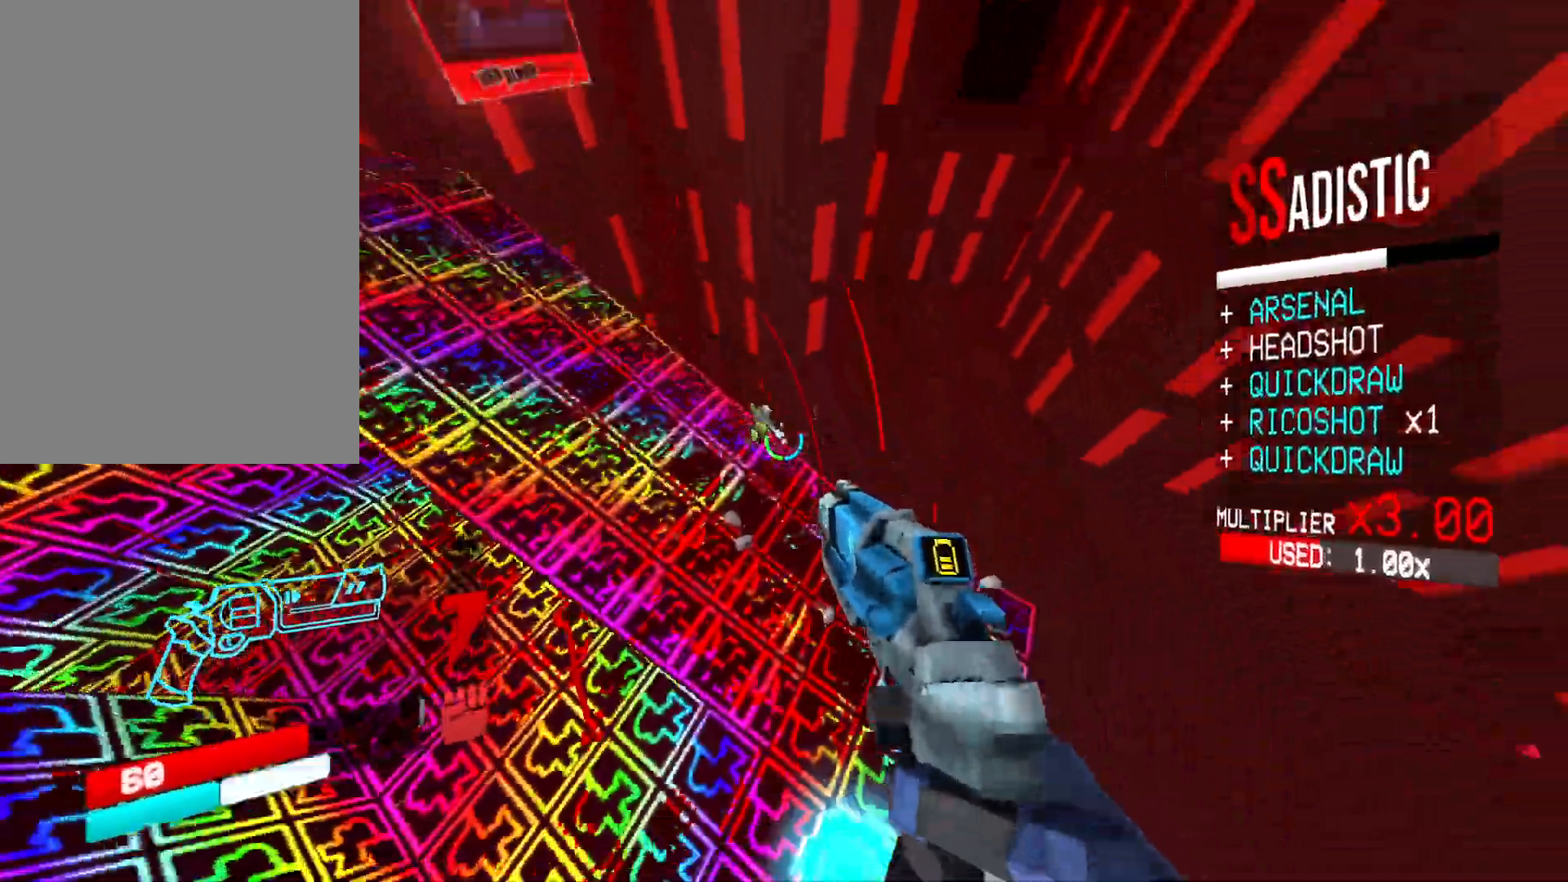
{"keys": ["a"], "mouse": [], "events": [[67, "mouse_left", "down"], [183, "mouse_right", "up"], [200, "w", "up"], [217, "mouse_left", "up"], [300, "2", "down"], [400, "2", "up"]]}
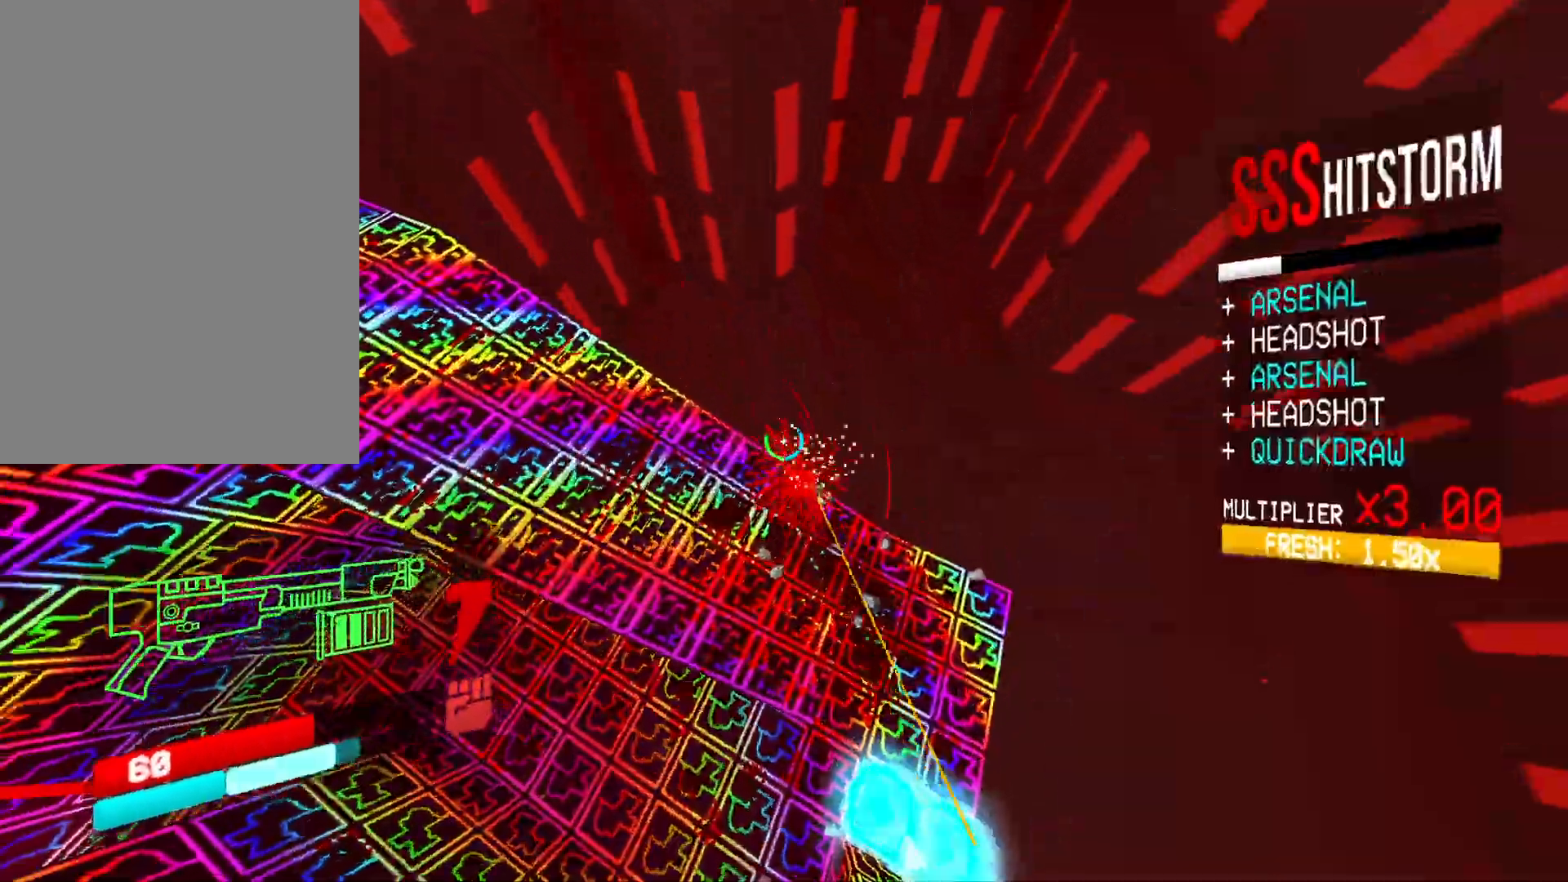
{"keys": ["d", "w"], "mouse": ["right"], "events": [[67, "w", "down"], [183, "a", "up"], [267, "mouse_right", "down"], [317, "d", "down"], [317, "shift", "down"], [483, "shift", "up"]]}
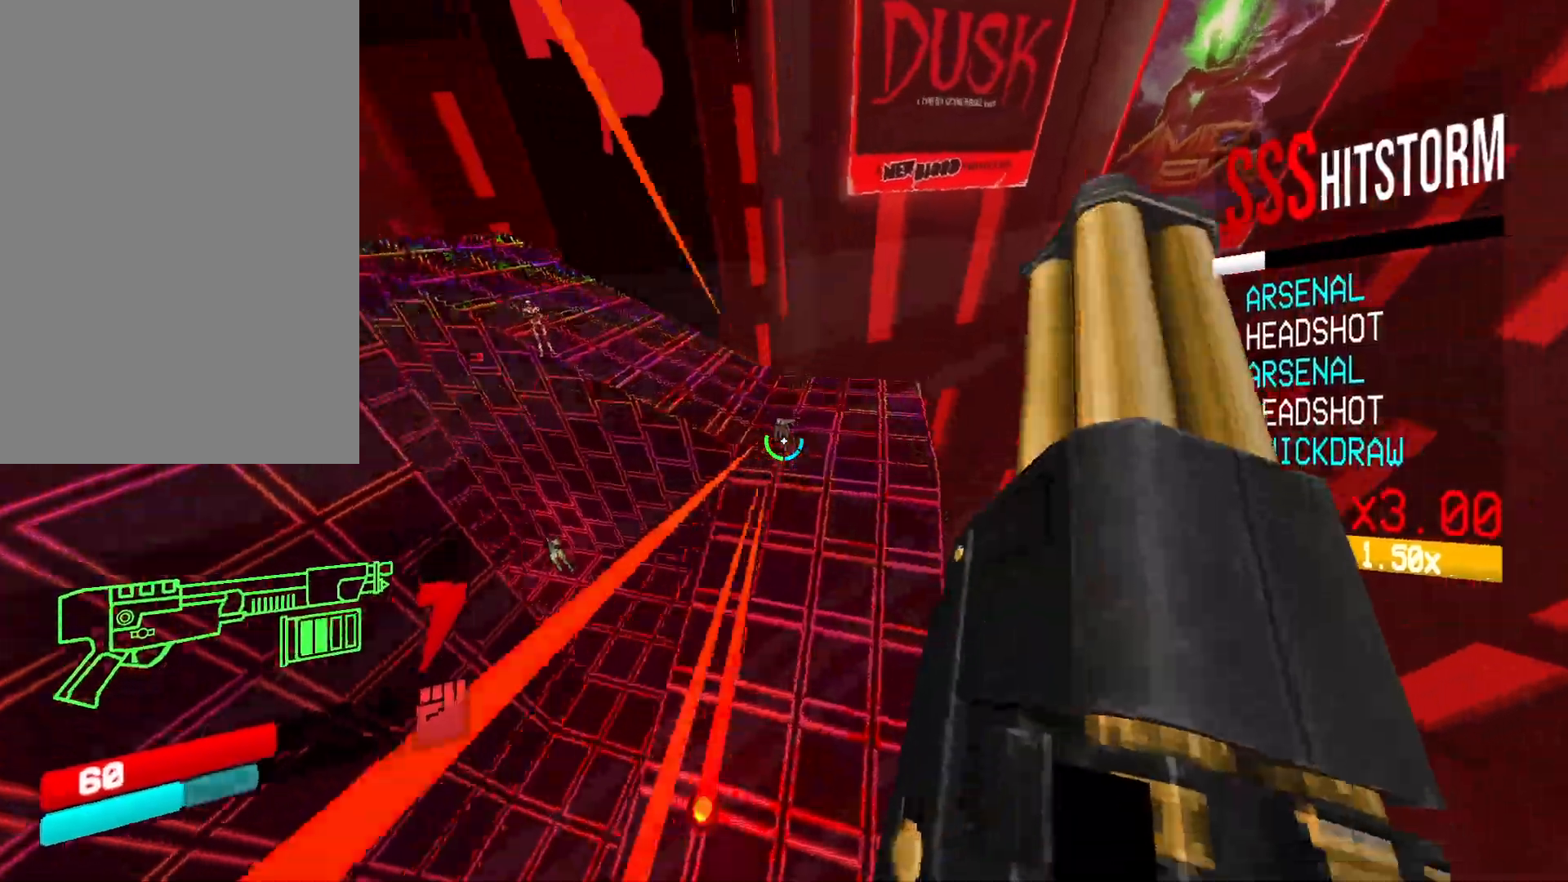
{"keys": ["w"], "mouse": [], "events": [[133, "d", "up"], [183, "mouse_right", "up"], [267, "r", "down"], [367, "r", "up"]]}
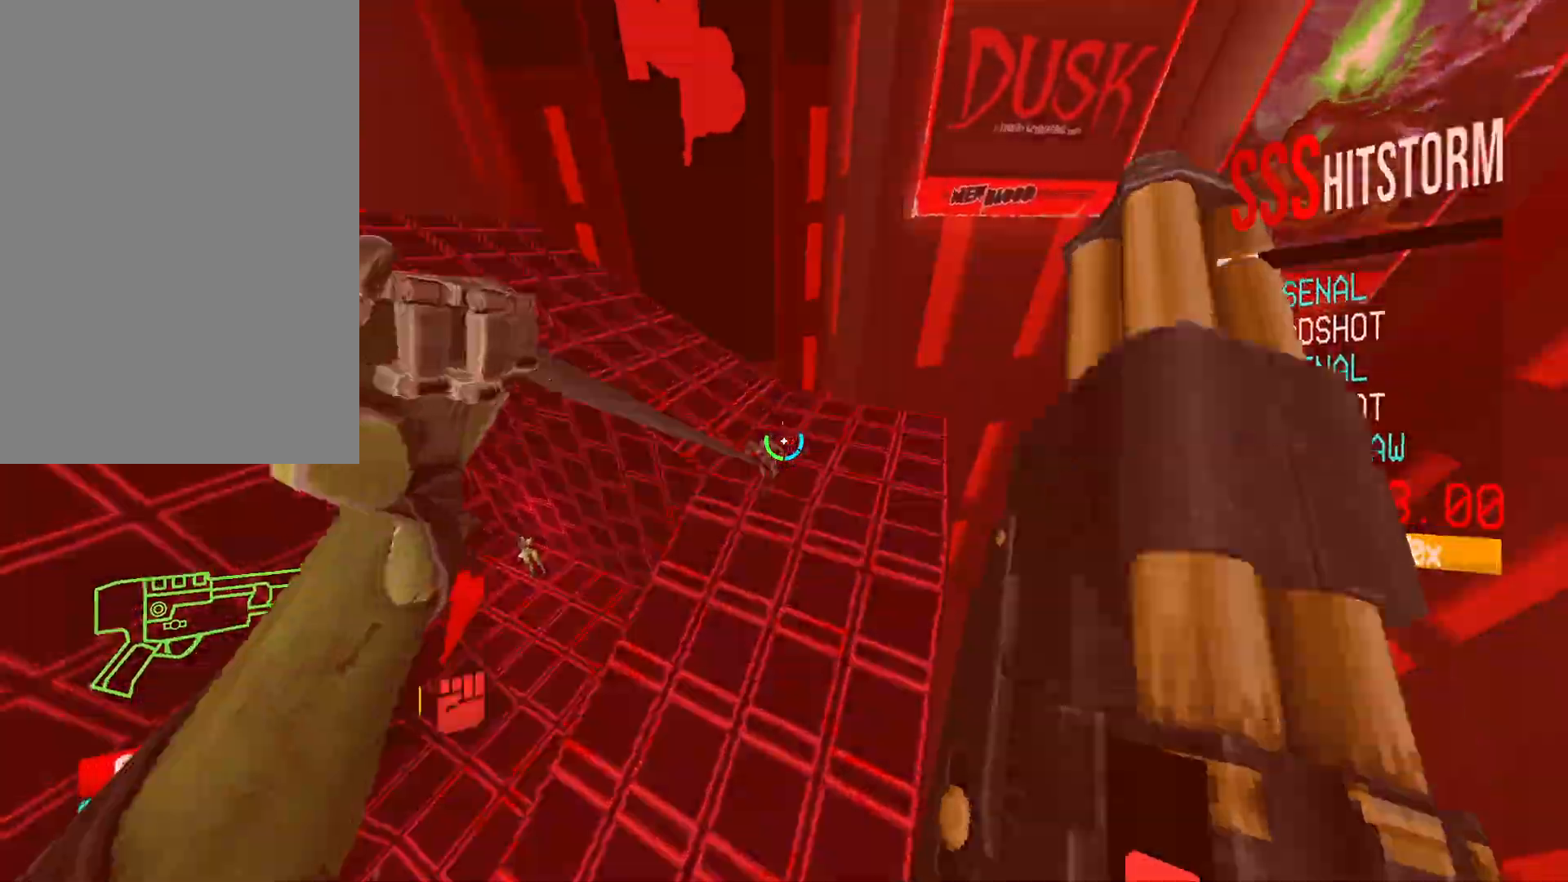
{"keys": ["ctrl", "w"], "mouse": [], "events": [[283, "mouse_left", "down"], [367, "1", "down"], [383, "mouse_left", "up"], [450, "ctrl", "down"], [467, "1", "up"]]}
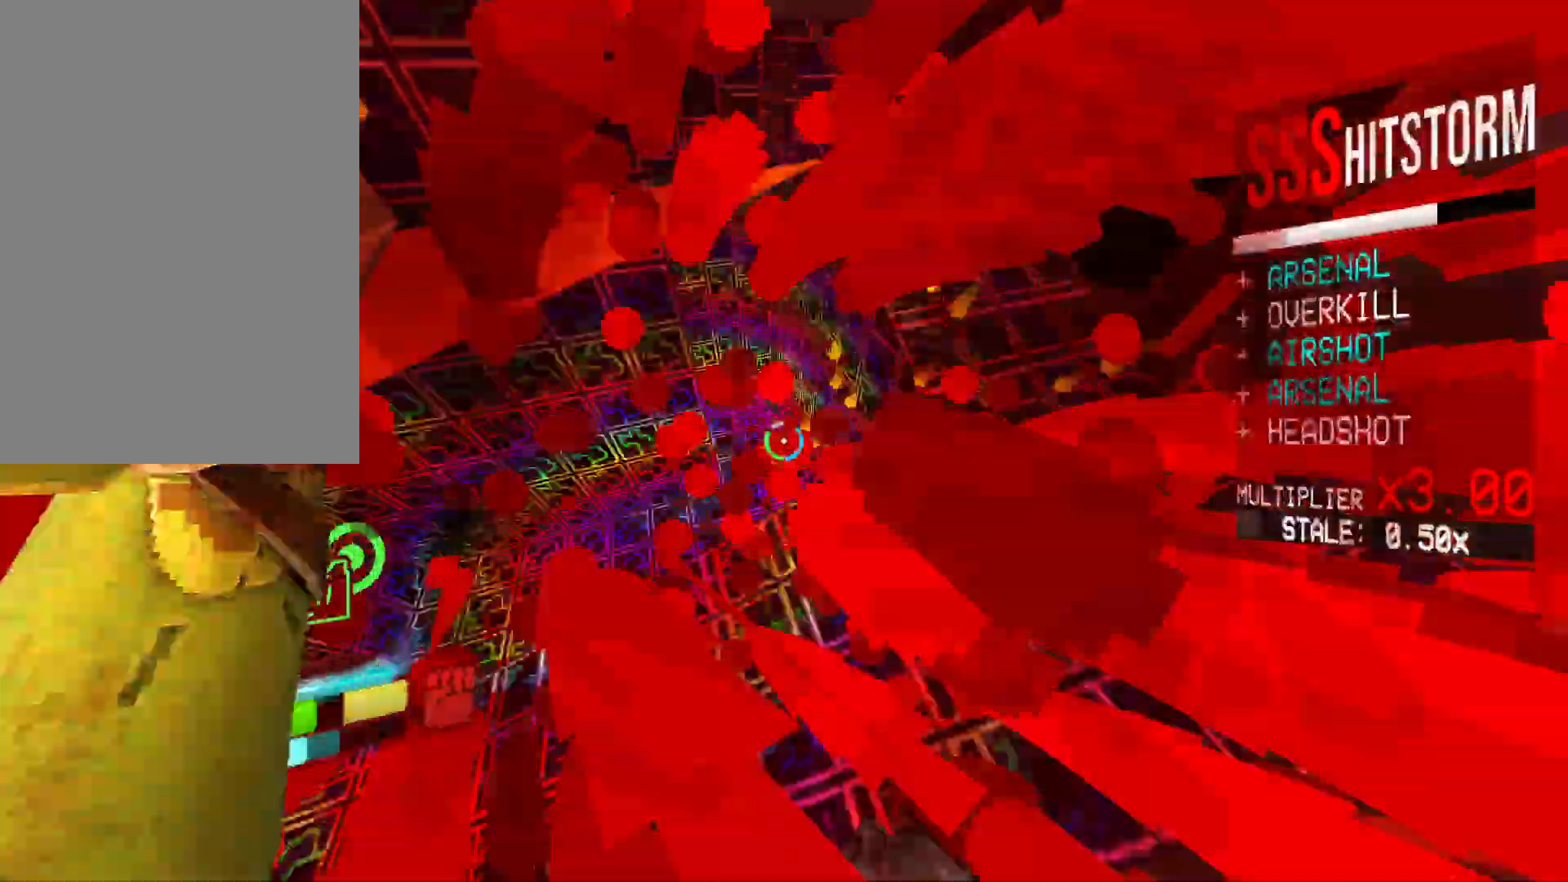
{"keys": [], "mouse": [], "events": [[283, "space", "down"], [350, "ctrl", "up"], [367, "w", "up"], [417, "space", "up"]]}
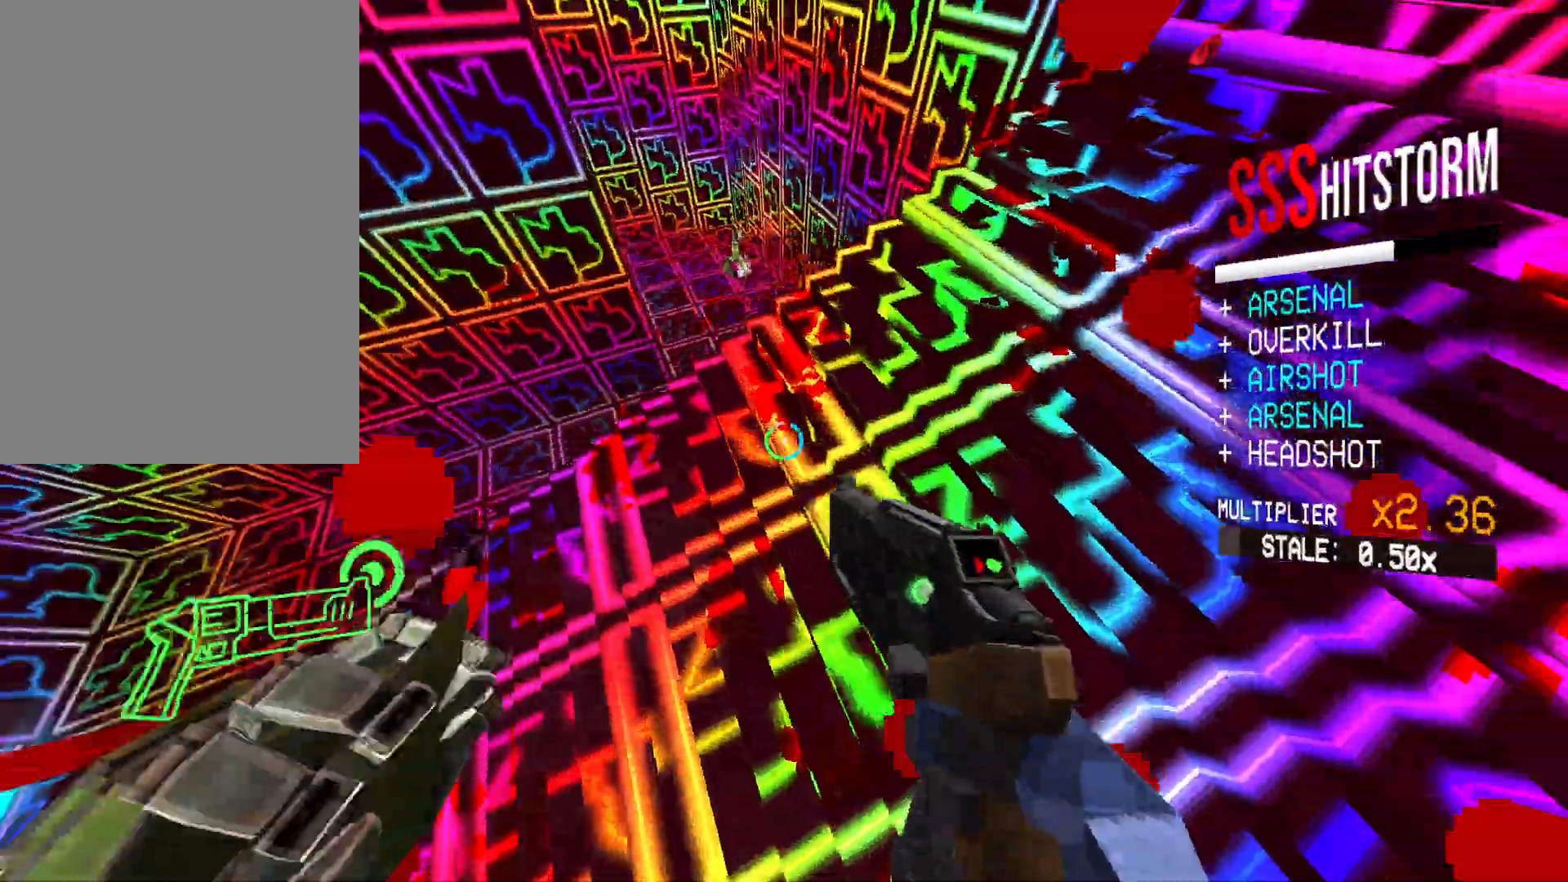
{"keys": [], "mouse": ["left"], "events": [[100, "mouse_right", "down"], [200, "mouse_right", "up"], [467, "mouse_left", "down"]]}
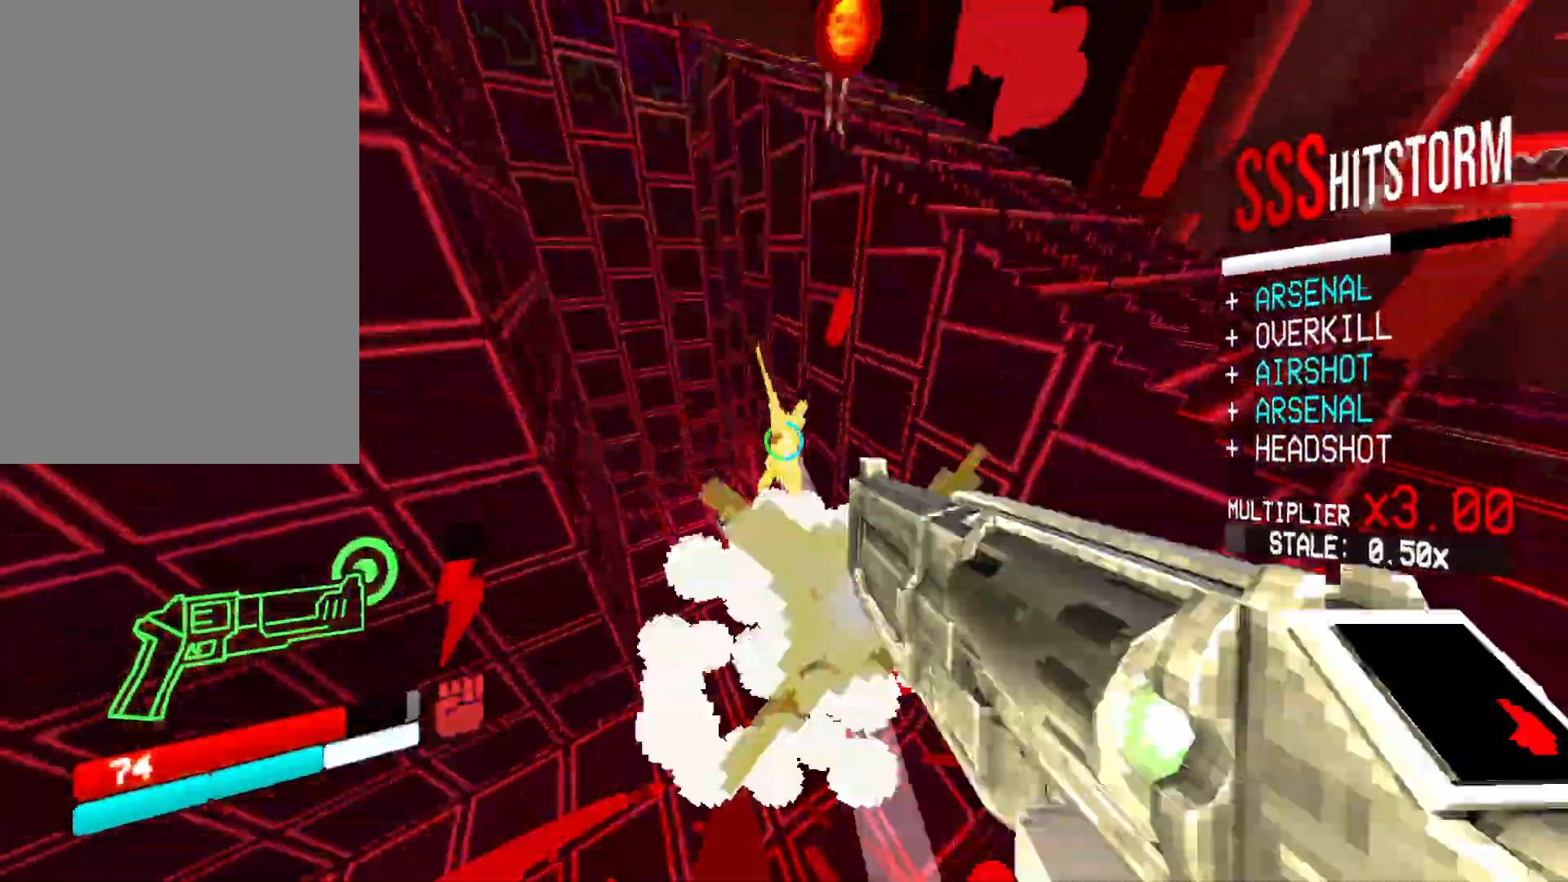
{"keys": [], "mouse": [], "events": [[17, "1", "down"], [33, "mouse_left", "up"], [67, "1", "up"]]}
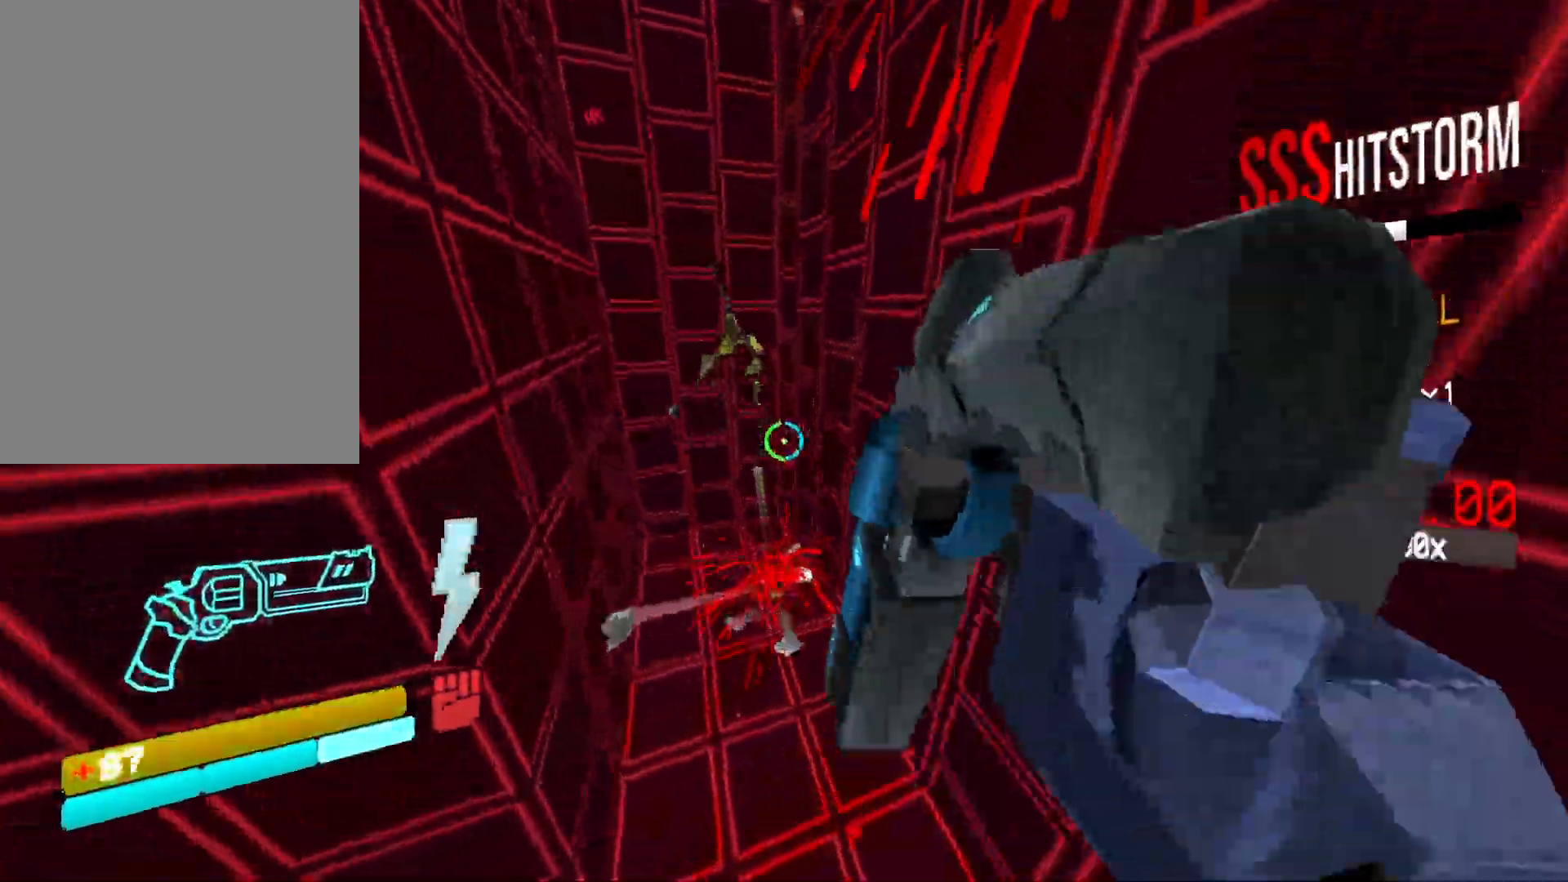
{"keys": [], "mouse": [], "events": []}
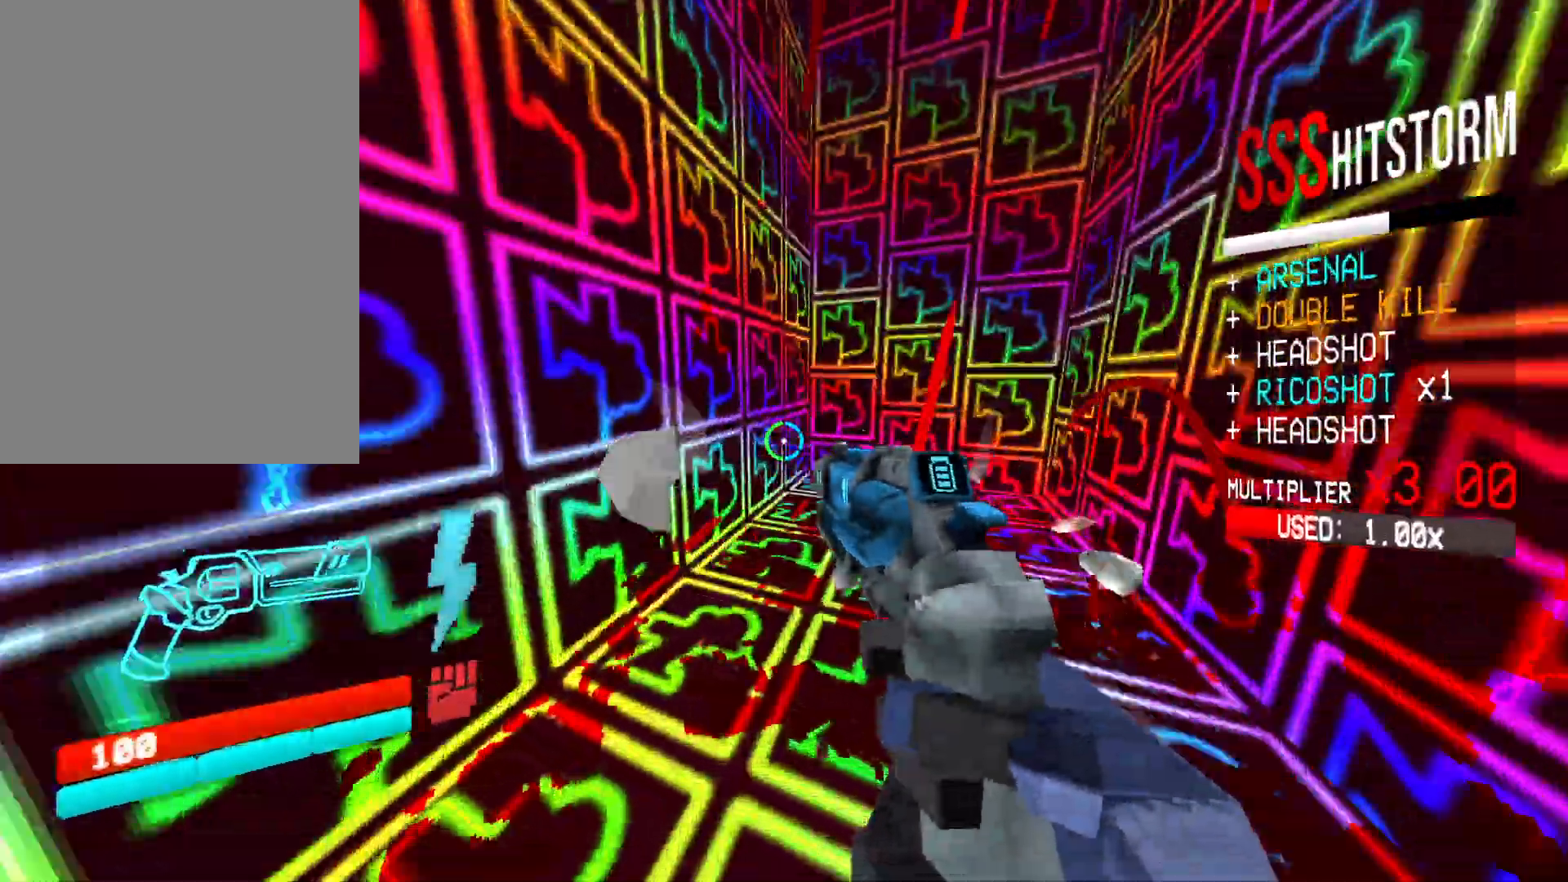
{"keys": ["a"], "mouse": [], "events": [[33, "a", "down"], [150, "3", "down"], [233, "3", "up"]]}
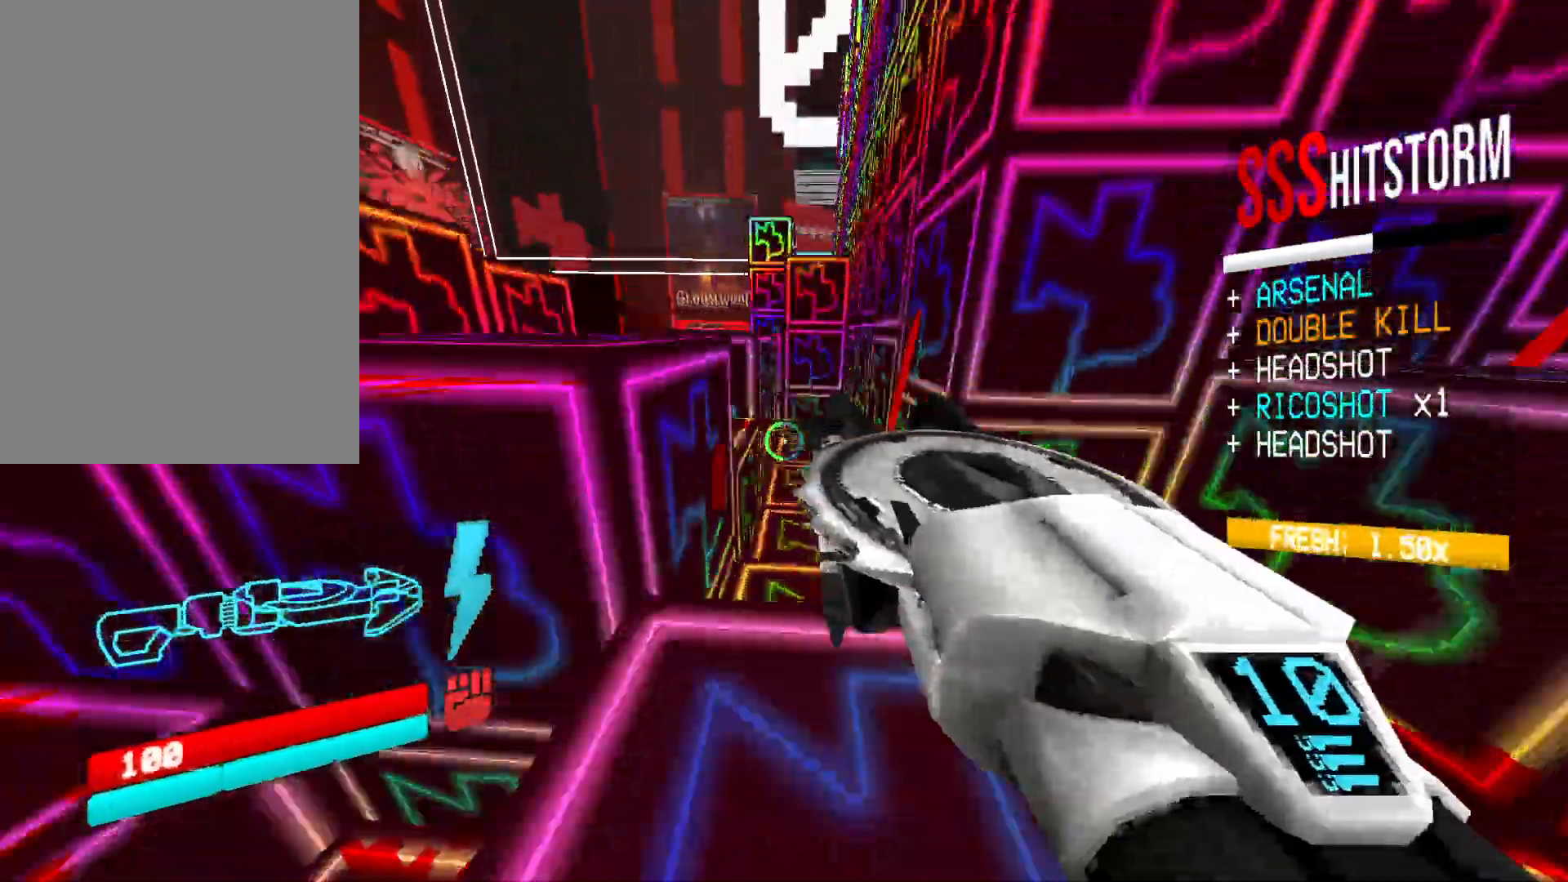
{"keys": [], "mouse": [], "events": [[83, "a", "up"], [100, "g", "down"], [217, "g", "up"]]}
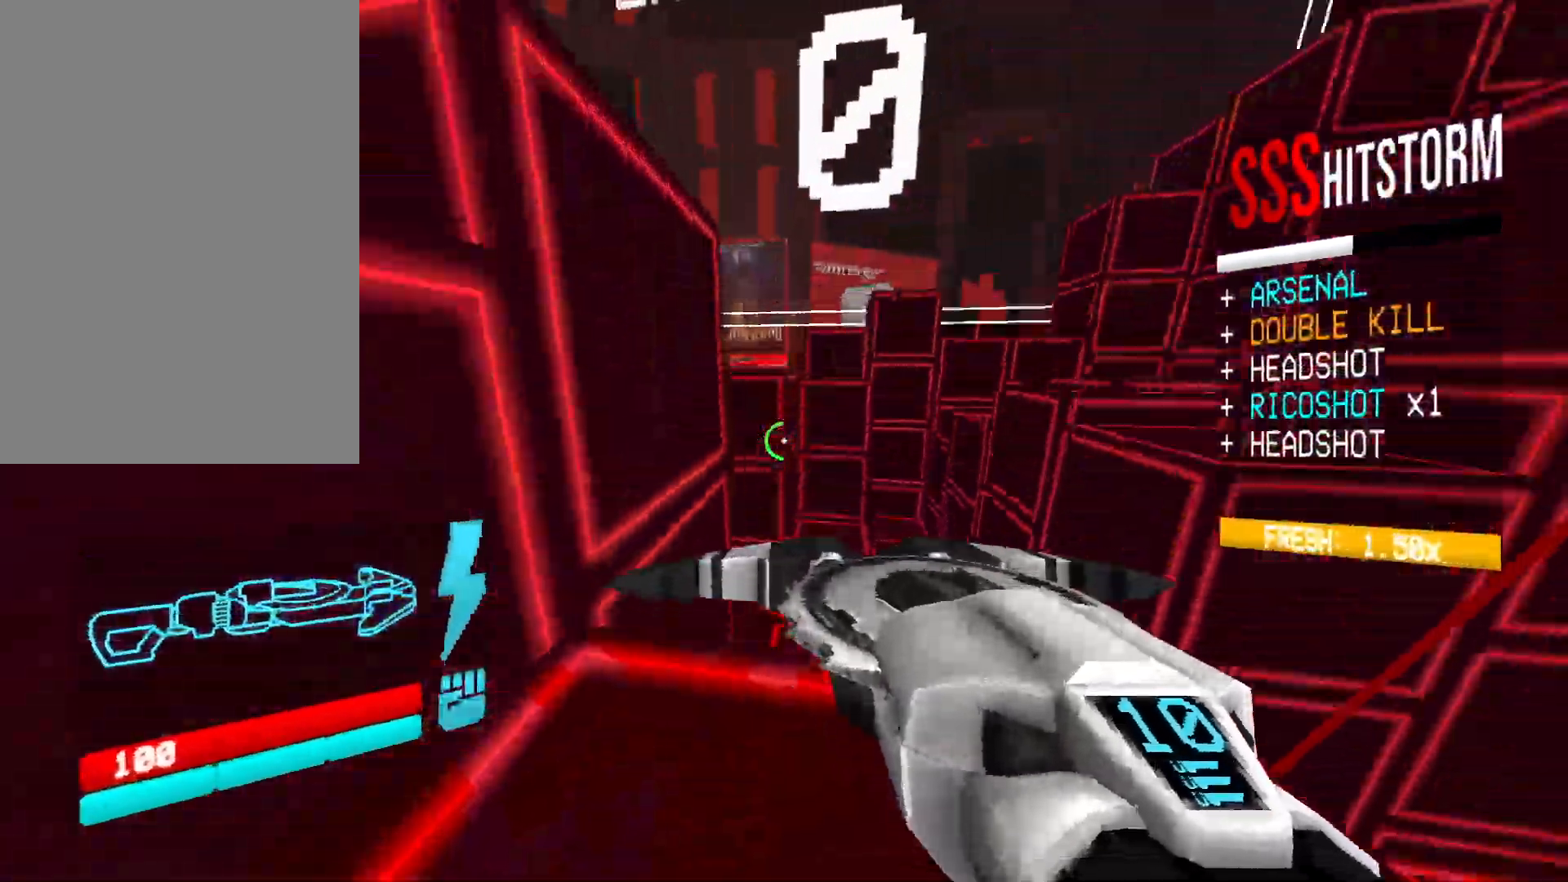
{"keys": ["space"], "mouse": [], "events": [[83, "w", "down"], [233, "w", "up"], [450, "space", "down"]]}
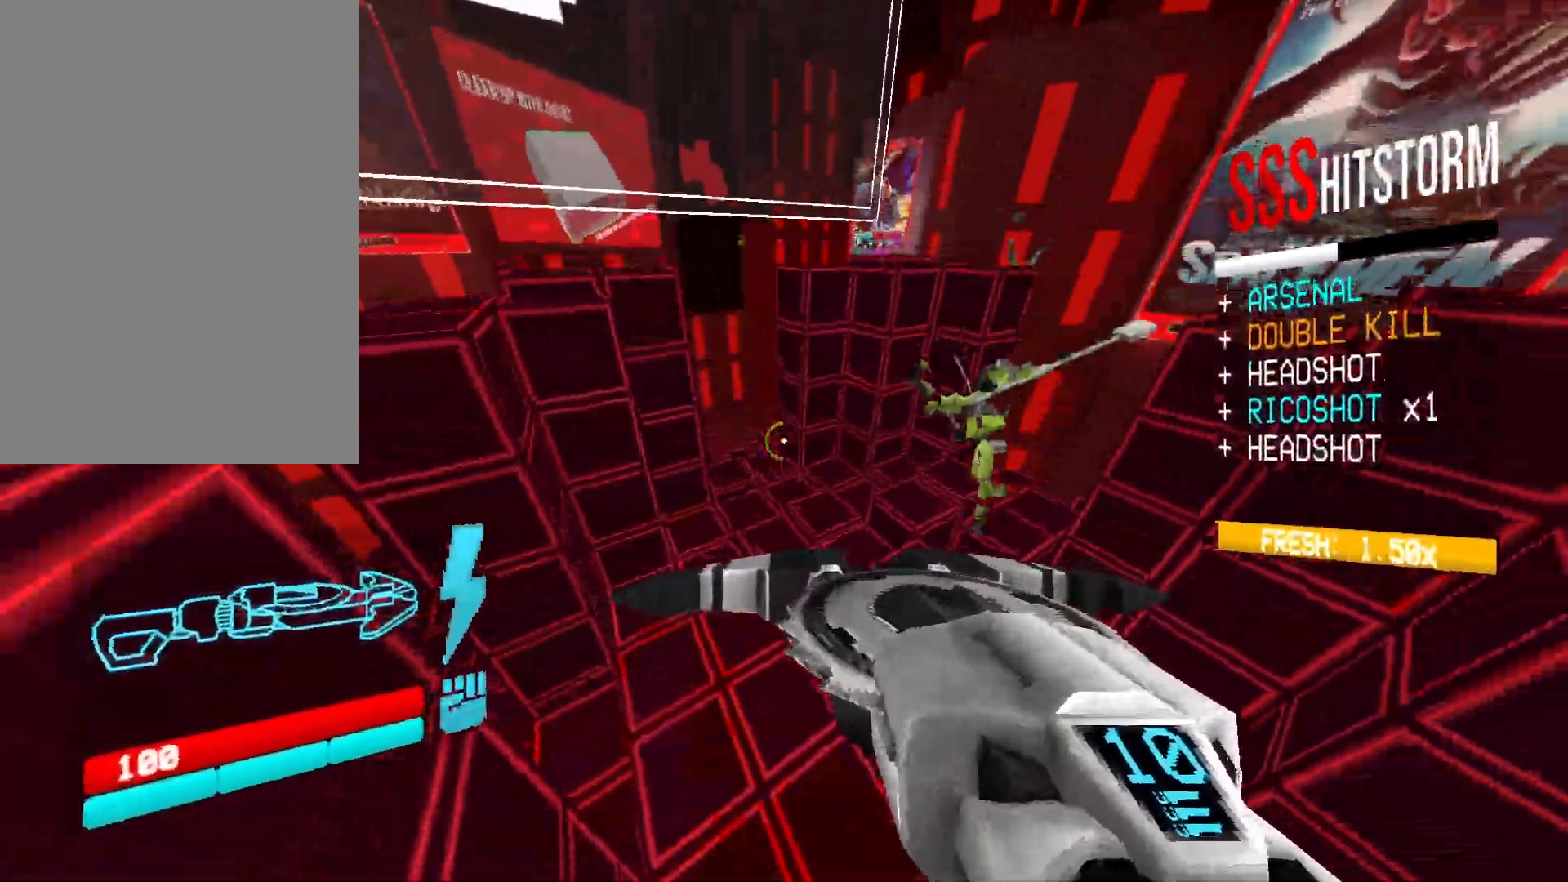
{"keys": ["d", "w"], "mouse": [], "events": [[50, "w", "down"], [117, "space", "up"], [233, "d", "down"], [417, "d", "up"], [500, "d", "down"]]}
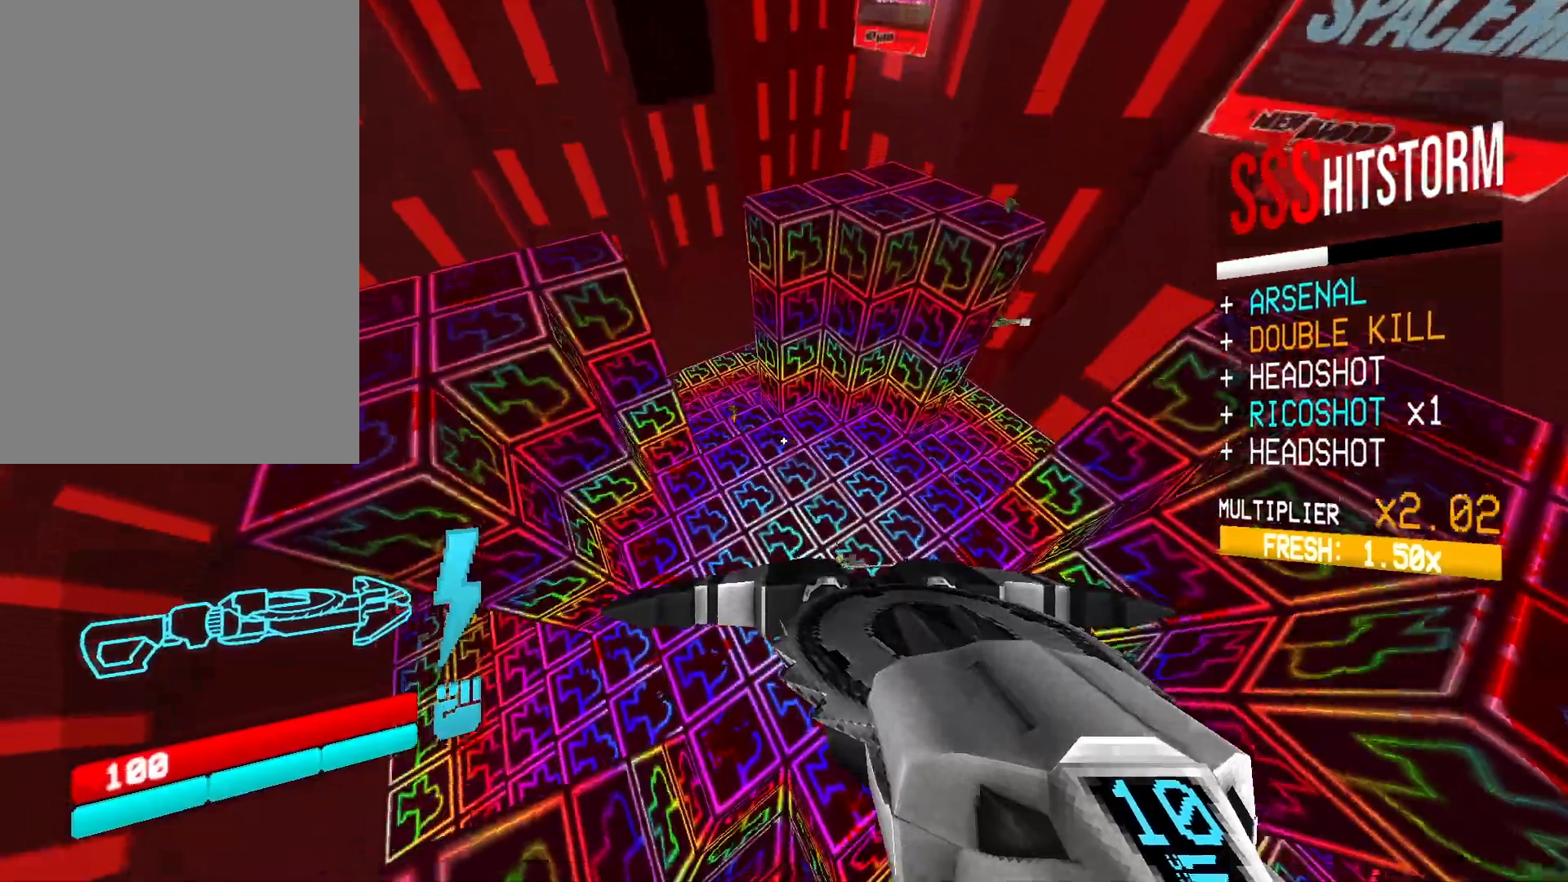
{"keys": ["1", "ctrl", "w"], "mouse": [], "events": [[183, "d", "up"], [400, "ctrl", "down"], [417, "1", "down"]]}
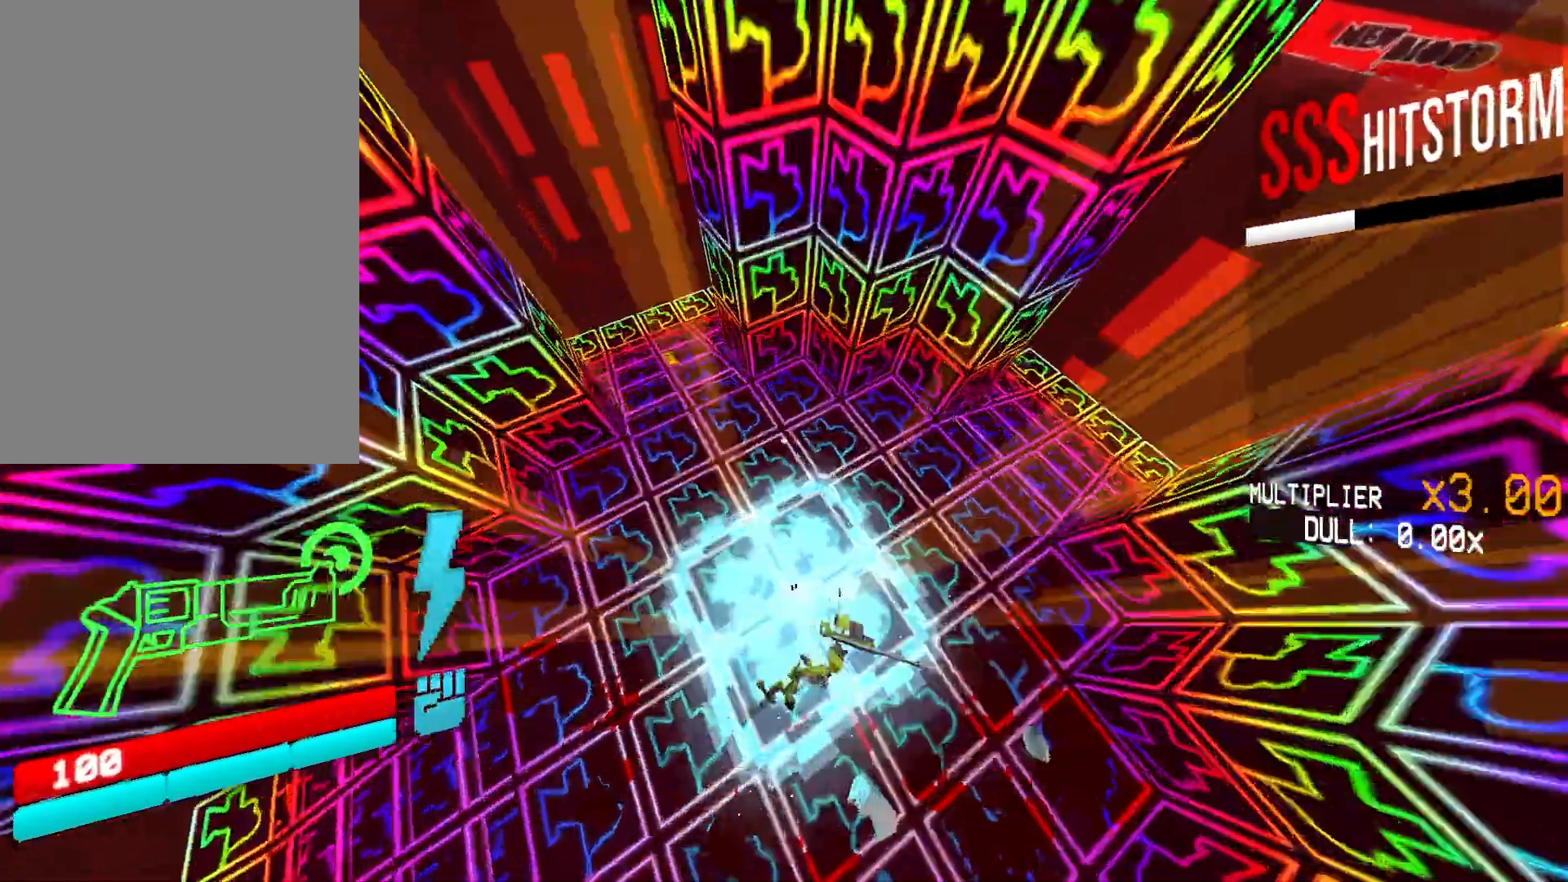
{"keys": ["s"], "mouse": [], "events": [[17, "w", "up"], [33, "1", "up"], [317, "s", "down"], [383, "ctrl", "up"]]}
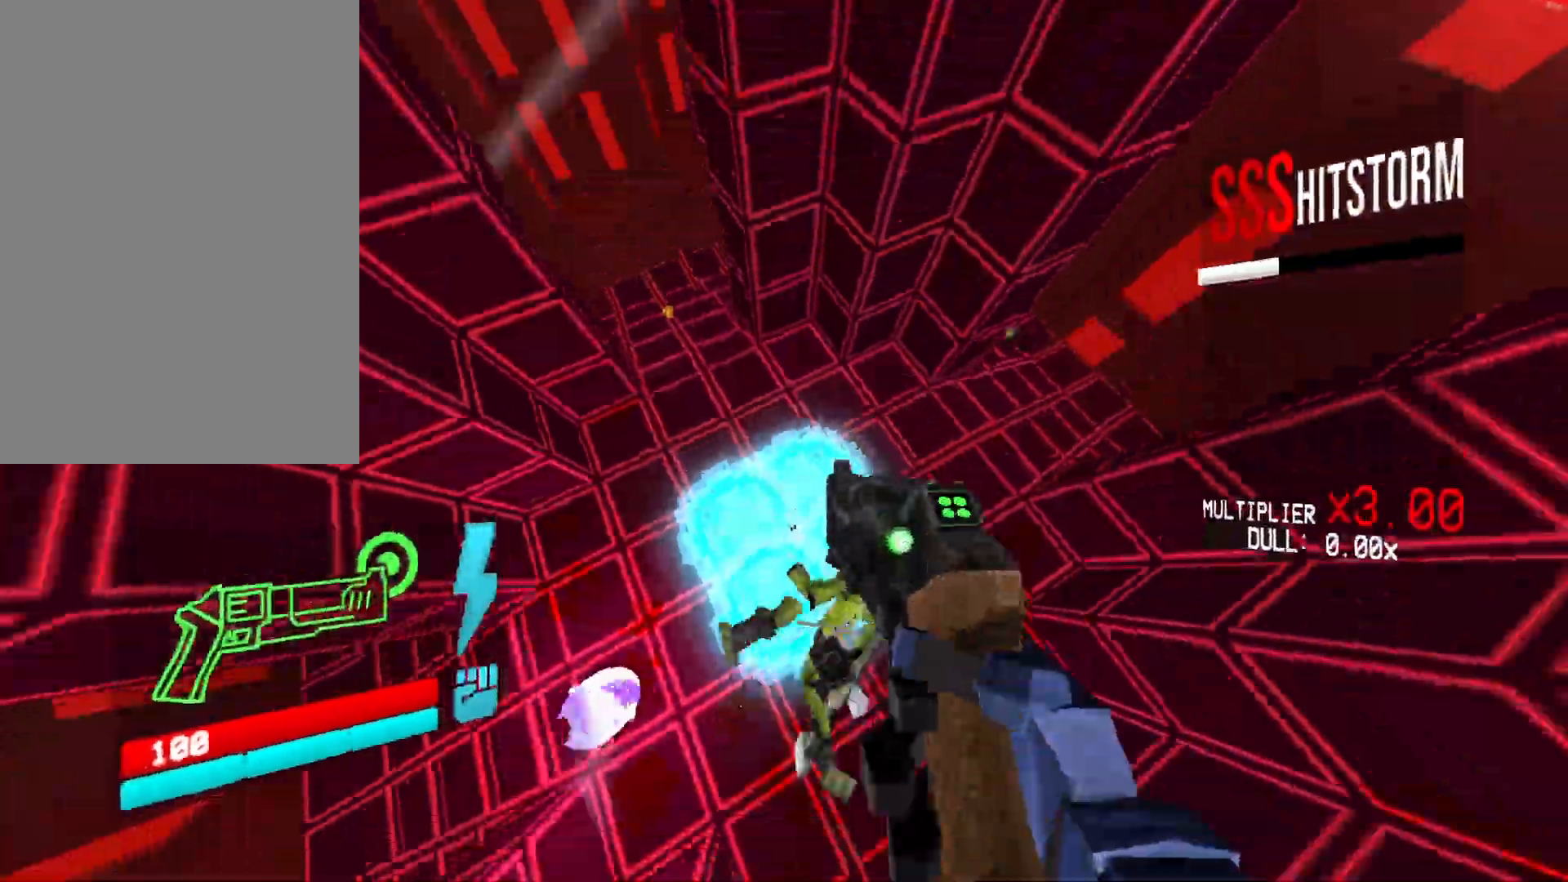
{"keys": ["s"], "mouse": [], "events": [[33, "mouse_right", "down"], [167, "mouse_right", "up"], [267, "mouse_right", "down"], [417, "mouse_right", "up"]]}
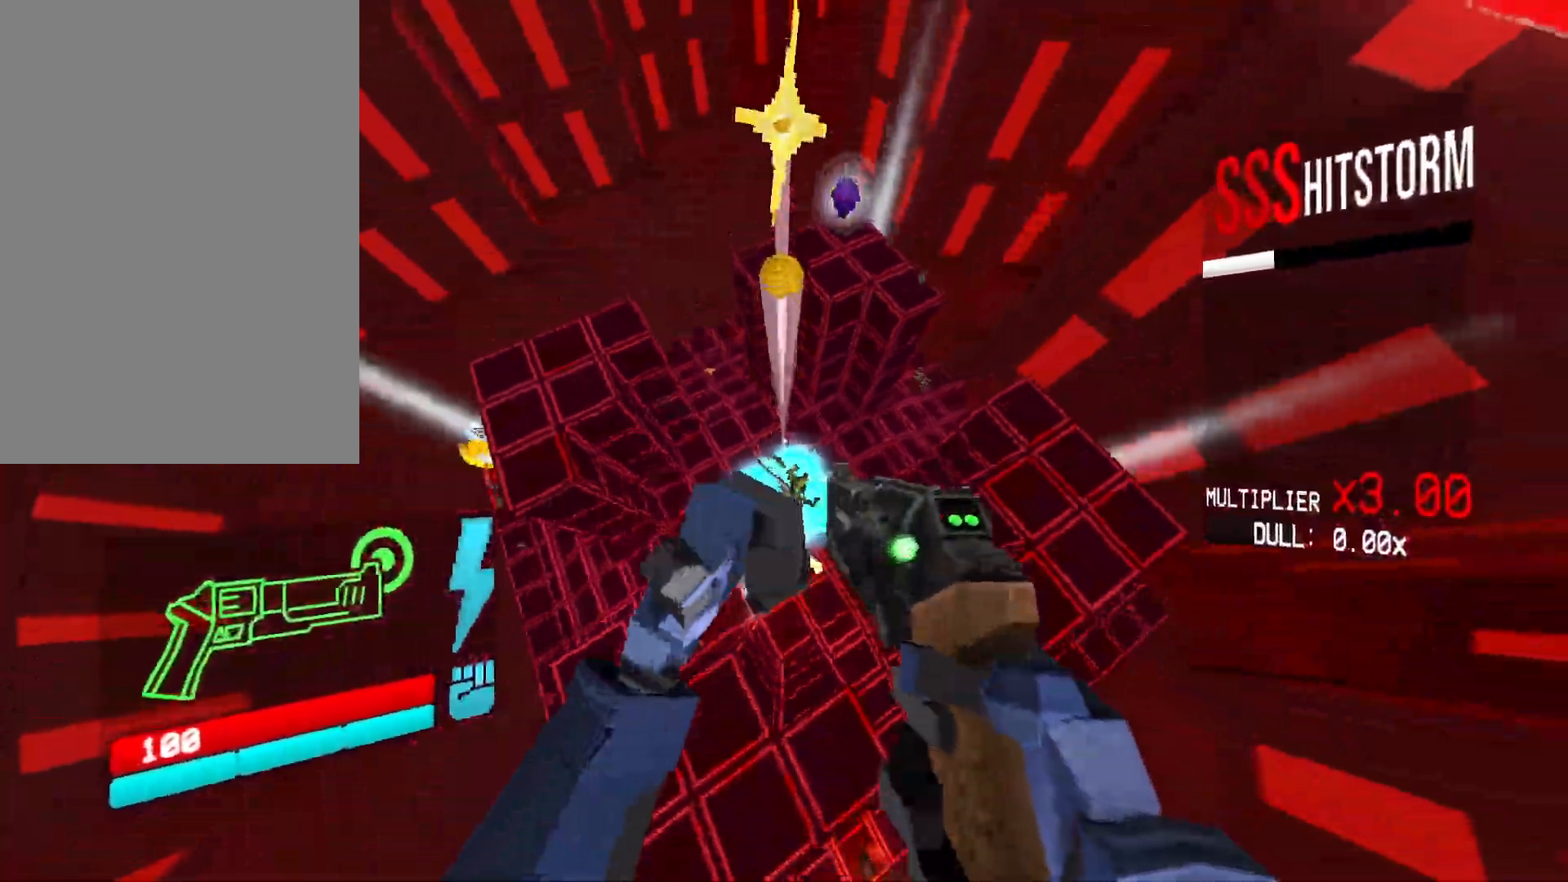
{"keys": [], "mouse": [], "events": [[17, "mouse_right", "down"], [133, "mouse_right", "up"], [250, "mouse_right", "down"], [367, "mouse_right", "up"], [400, "s", "up"]]}